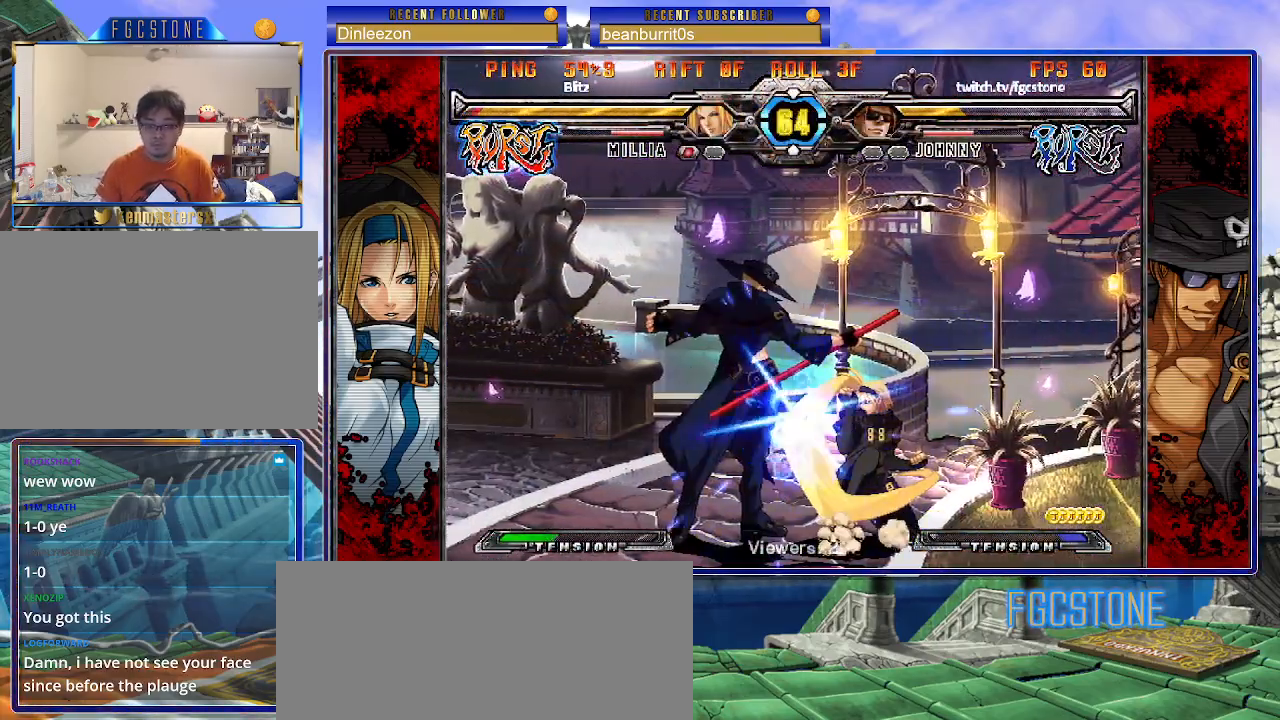
Gameplay with a controller (arcade stick); each line is a JSON object with the inputs held at the frame after it. "events" lists button and stick changes between this image and that frame as [ms after this image, input, new state], when the widget could be followed in between. Not read: L3 R3 other_buttons.
{"buttons": [], "left_stick": "down-right", "events": [[133, "left_stick", "left"], [217, "left_stick", "down-left"], [500, "left_stick", "down-right"]]}
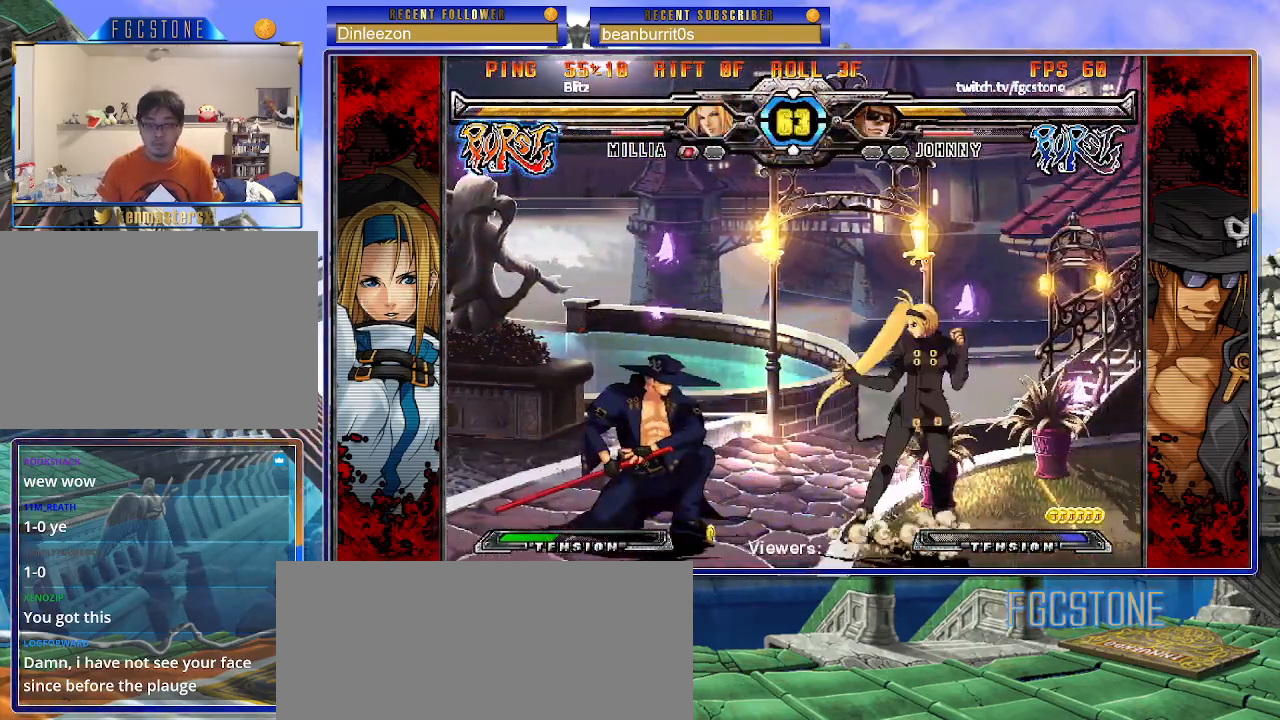
{"buttons": [], "left_stick": "right", "events": [[50, "HS", "down"], [100, "HS", "up"], [100, "left_stick", "center"], [267, "left_stick", "right"], [333, "left_stick", "center"], [400, "left_stick", "right"]]}
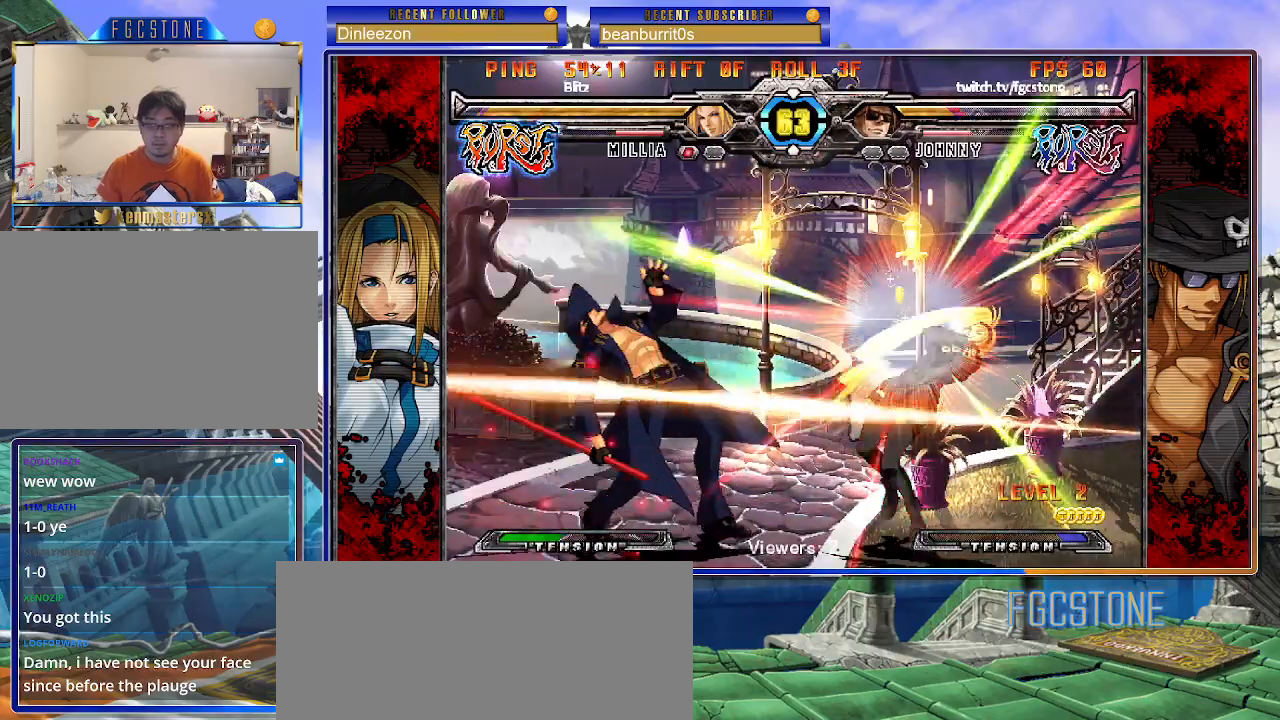
{"buttons": [], "left_stick": "center", "events": [[83, "left_stick", "center"], [217, "left_stick", "right"], [283, "left_stick", "center"], [333, "left_stick", "right"], [483, "left_stick", "center"]]}
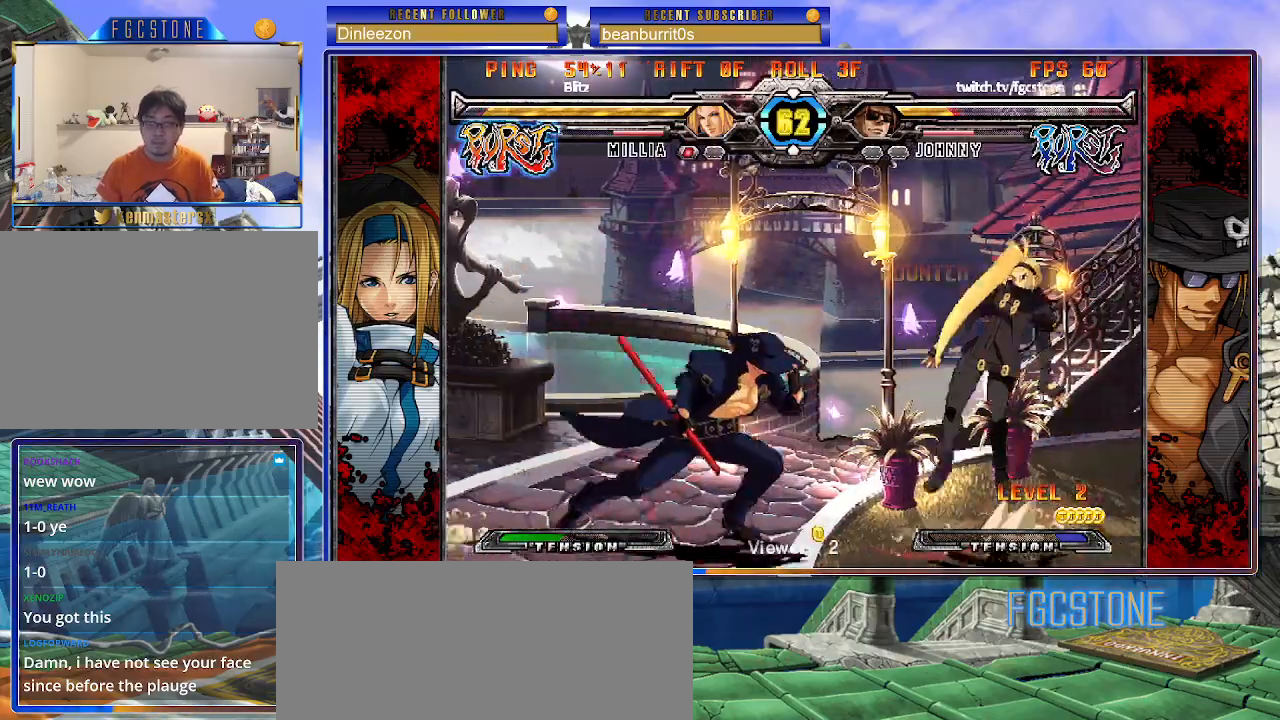
{"buttons": [], "left_stick": "center", "events": [[33, "left_stick", "left"], [50, "HS", "down"], [133, "HS", "up"], [250, "left_stick", "down"], [300, "left_stick", "right"], [367, "P", "down"], [417, "left_stick", "center"], [450, "P", "up"]]}
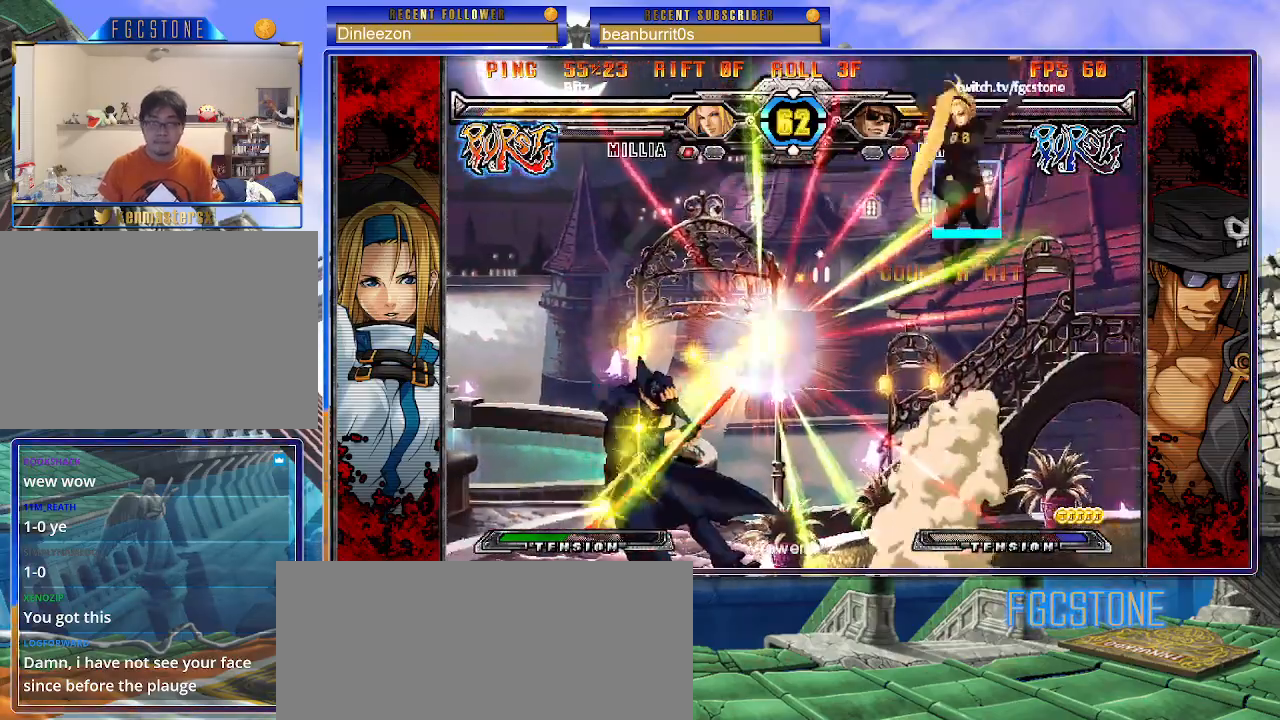
{"buttons": ["K"], "left_stick": "right", "events": [[67, "left_stick", "left"], [350, "left_stick", "right"], [483, "K", "down"]]}
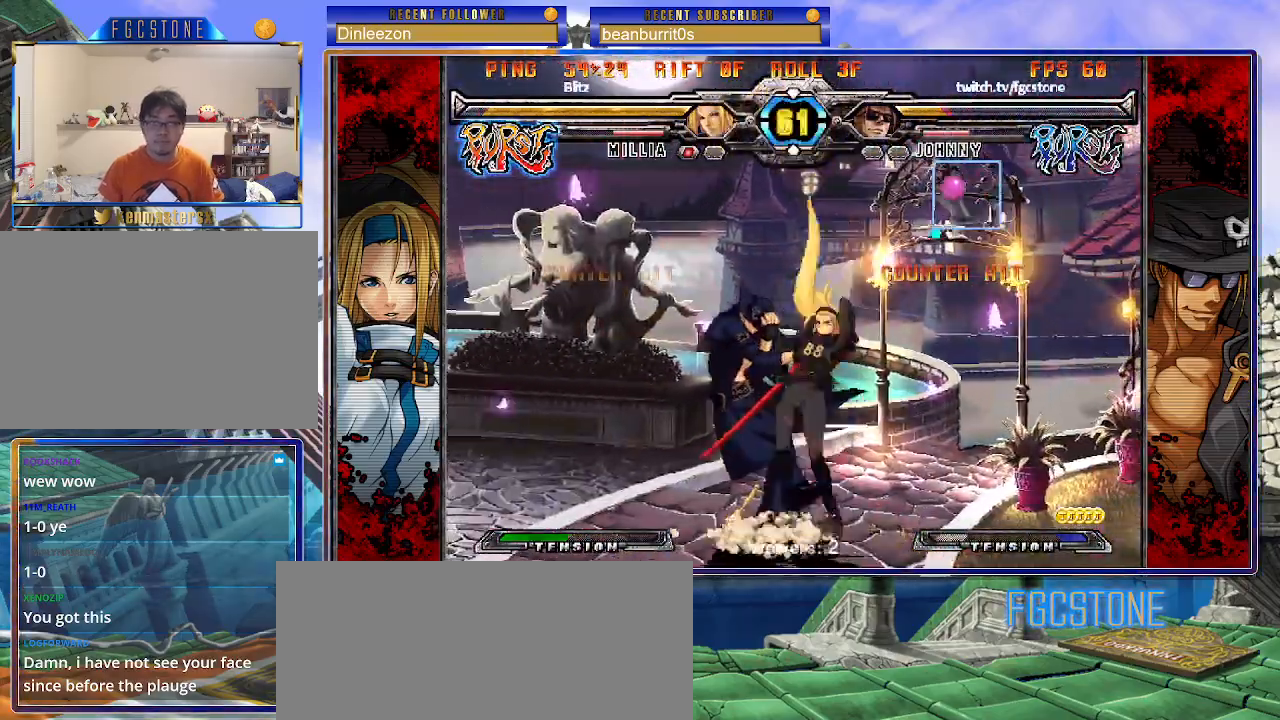
{"buttons": [], "left_stick": "down-left", "events": [[117, "K", "up"], [150, "S", "down"], [217, "S", "up"], [217, "left_stick", "left"], [267, "left_stick", "down-left"], [317, "S", "down"], [367, "K", "down"], [367, "S", "up"], [400, "K", "up"], [467, "S", "down"], [500, "S", "up"]]}
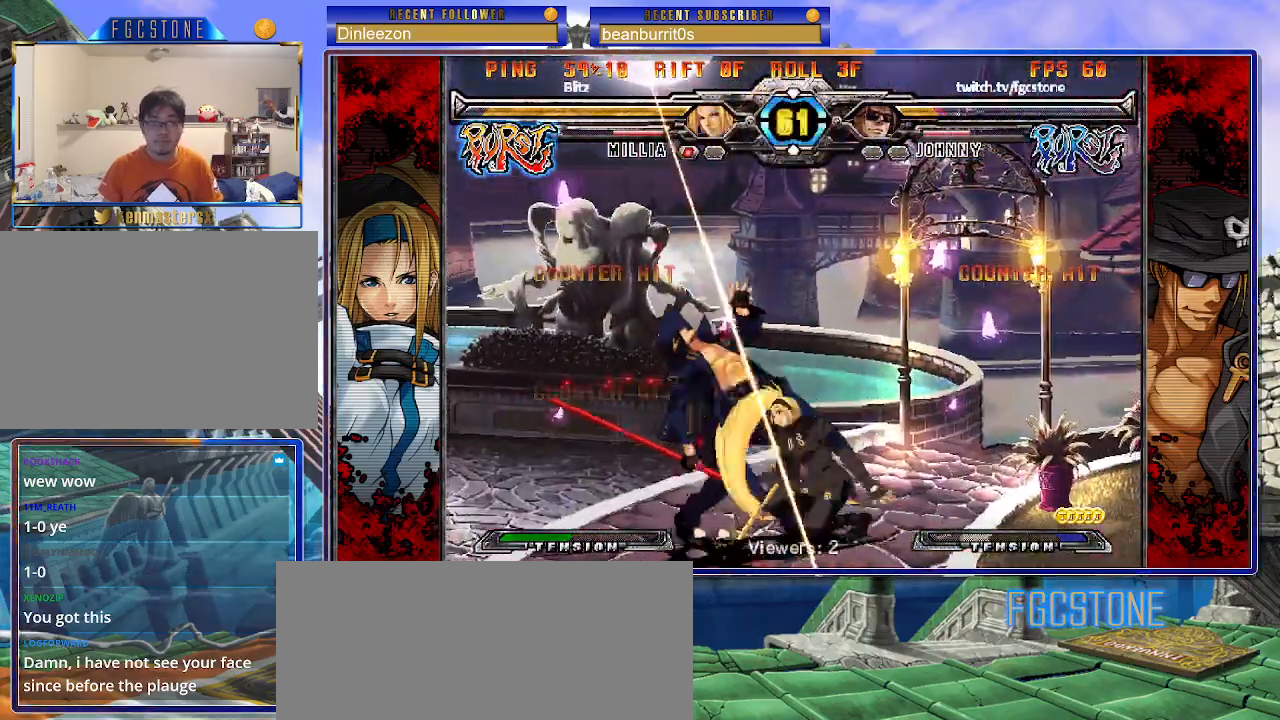
{"buttons": [], "left_stick": "down-left", "events": [[50, "K", "down"], [117, "K", "up"]]}
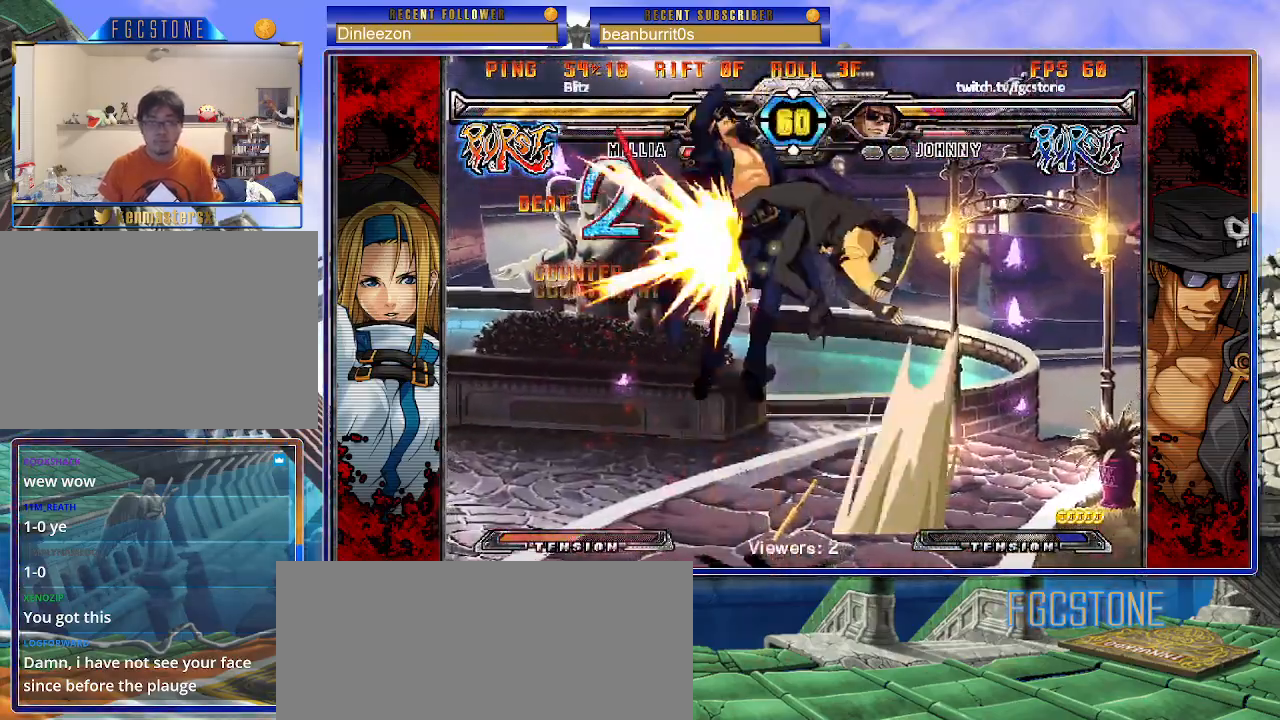
{"buttons": [], "left_stick": "right", "events": [[33, "left_stick", "left"], [267, "left_stick", "right"]]}
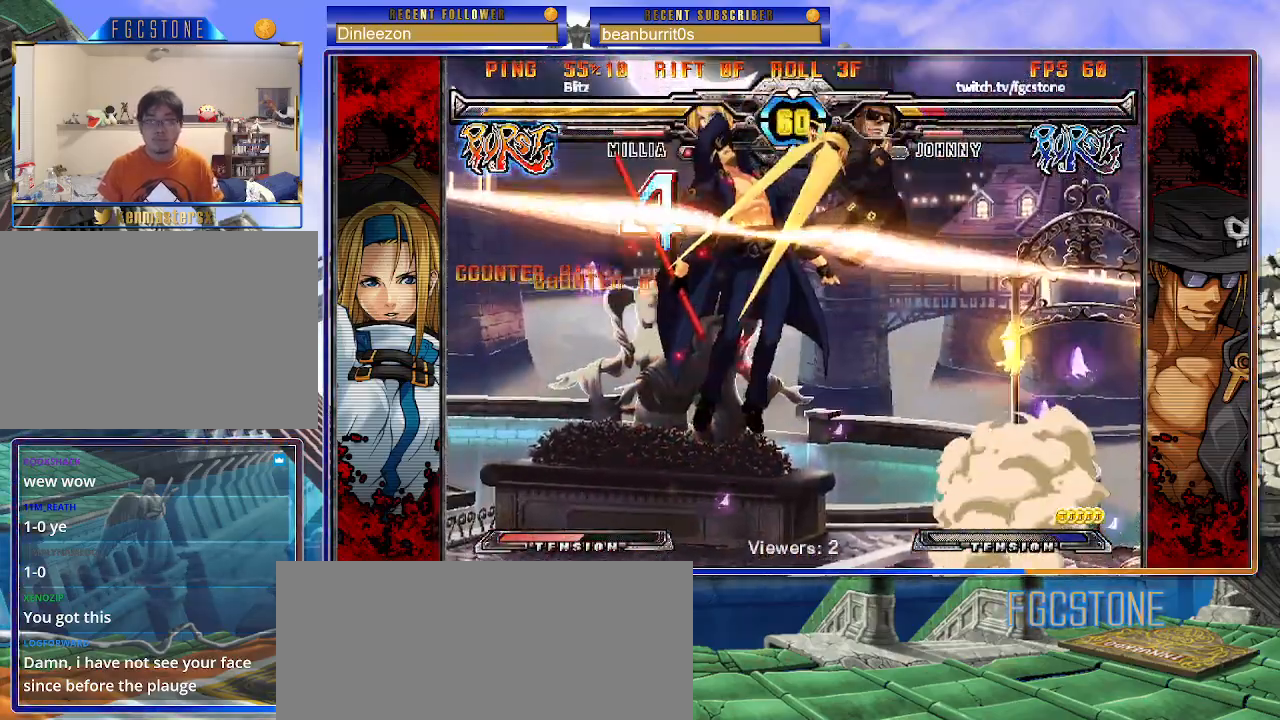
{"buttons": [], "left_stick": "right", "events": []}
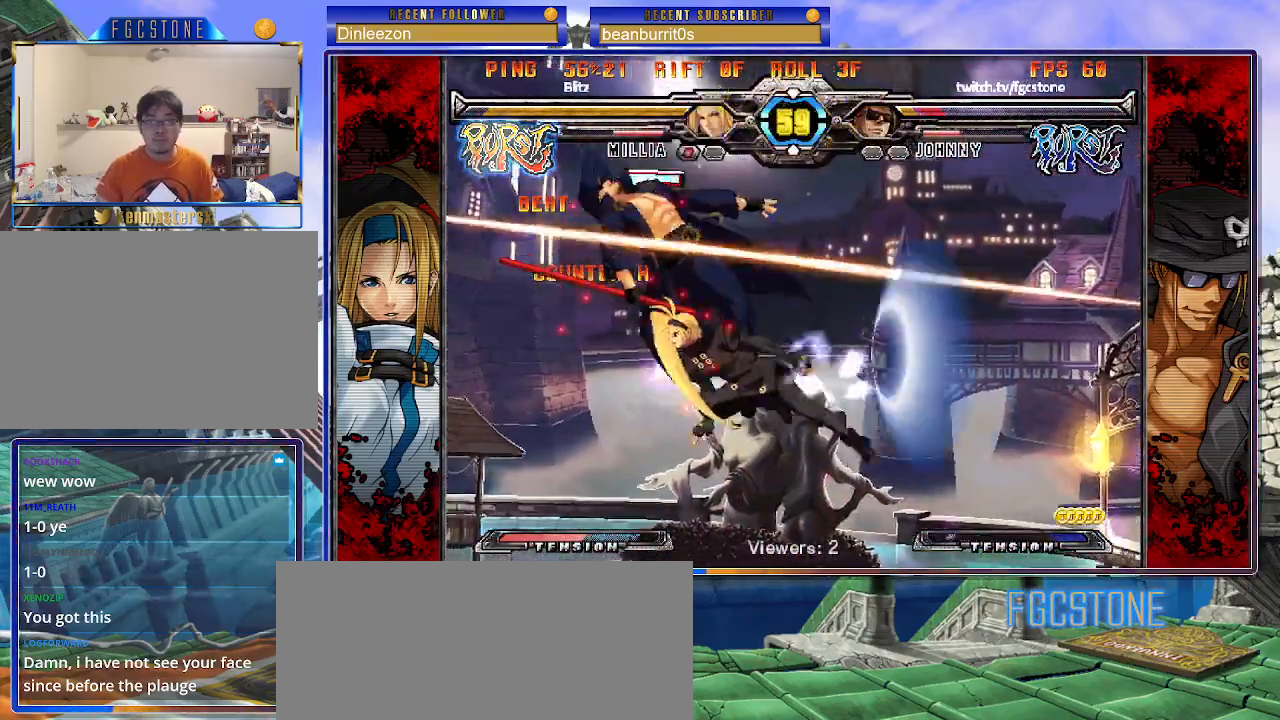
{"buttons": ["P", "S"], "left_stick": "right", "events": [[100, "K", "down"], [117, "P", "down"], [167, "S", "down"], [217, "K", "up"], [217, "P", "up"], [250, "P", "down"], [267, "K", "down"], [283, "S", "up"], [333, "S", "down"], [350, "K", "up"], [367, "P", "up"], [400, "P", "down"], [417, "K", "down"], [450, "S", "up"], [467, "S", "down"], [500, "K", "up"]]}
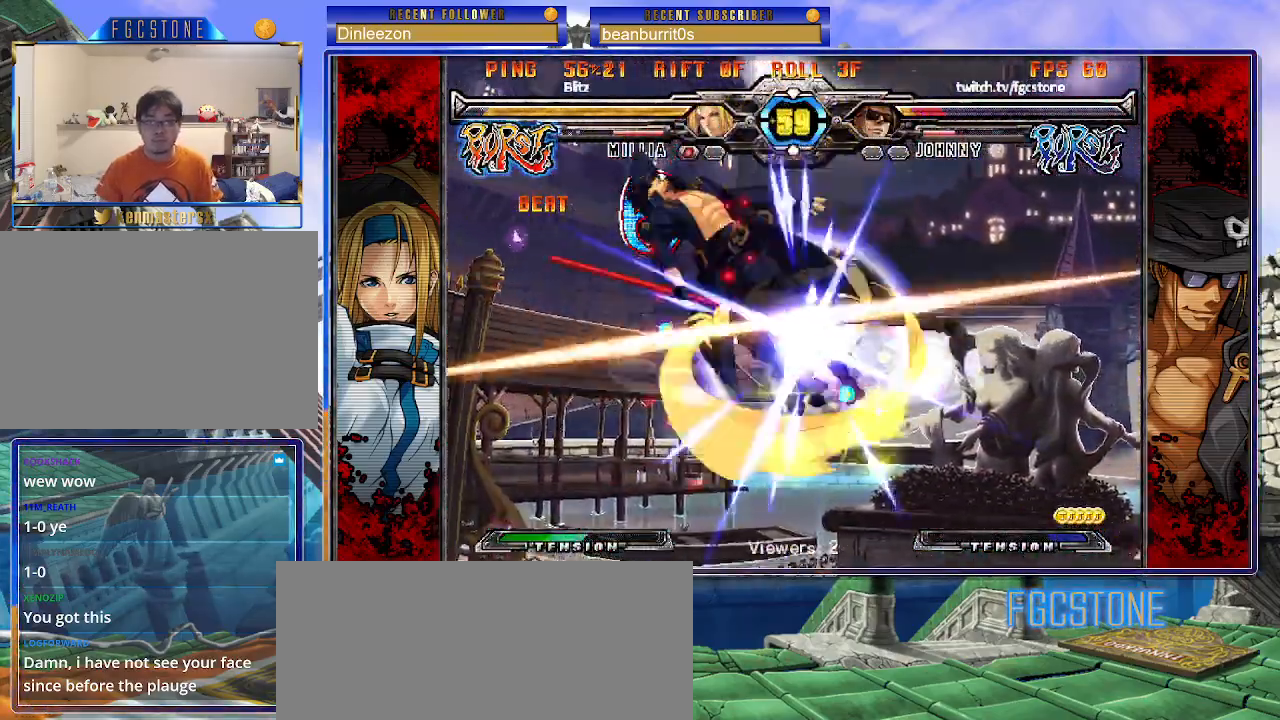
{"buttons": ["K", "P", "S"], "left_stick": "right", "events": [[17, "P", "up"], [50, "K", "down"], [50, "P", "down"], [67, "S", "up"], [133, "S", "down"], [150, "K", "up"], [167, "P", "up"], [183, "K", "down"], [200, "P", "down"], [217, "S", "up"], [267, "S", "down"], [300, "K", "up"], [300, "P", "up"], [317, "K", "down"], [350, "P", "down"], [367, "S", "up"], [417, "S", "down"], [433, "K", "up"], [450, "P", "up"], [467, "K", "down"], [500, "P", "down"]]}
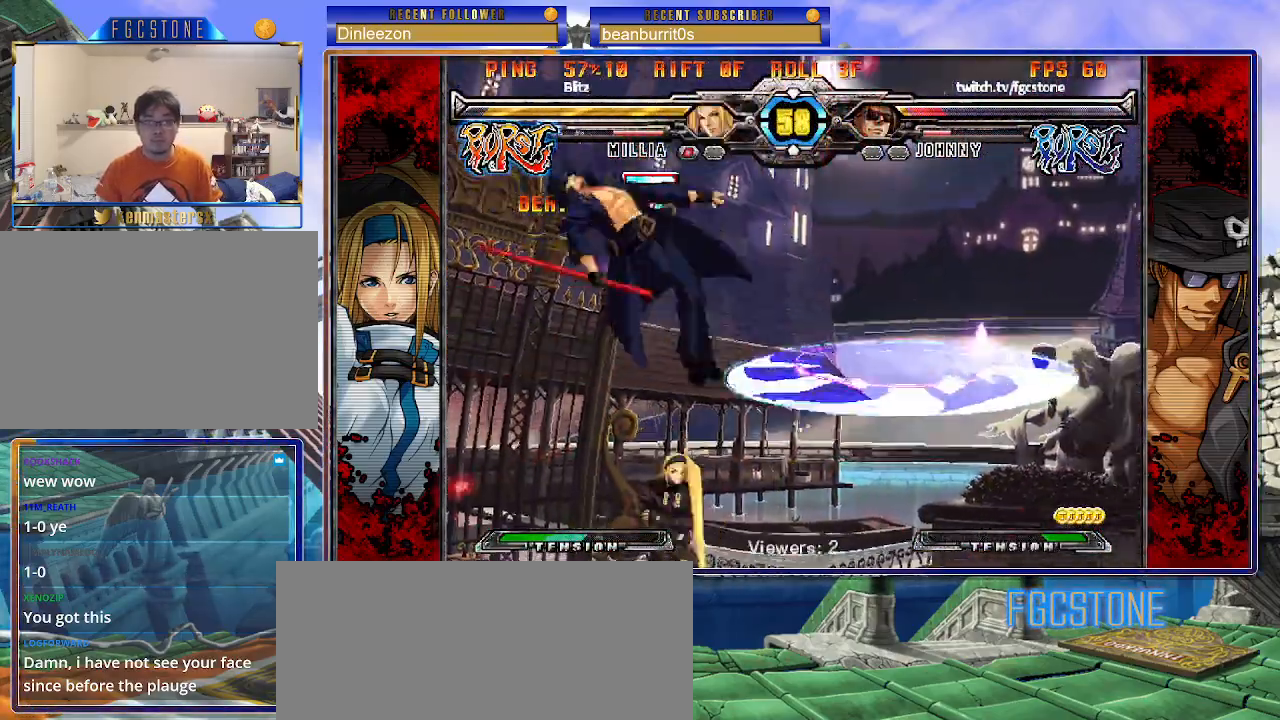
{"buttons": ["P", "S"], "left_stick": "right", "events": [[83, "K", "up"], [100, "P", "up"], [117, "K", "down"], [133, "P", "down"], [150, "S", "up"], [200, "S", "down"], [217, "K", "up"], [233, "P", "up"], [267, "K", "down"], [283, "P", "down"], [300, "S", "up"], [350, "S", "down"], [367, "K", "up"], [383, "P", "up"], [400, "K", "down"], [433, "P", "down"], [450, "S", "up"], [483, "S", "down"], [500, "K", "up"]]}
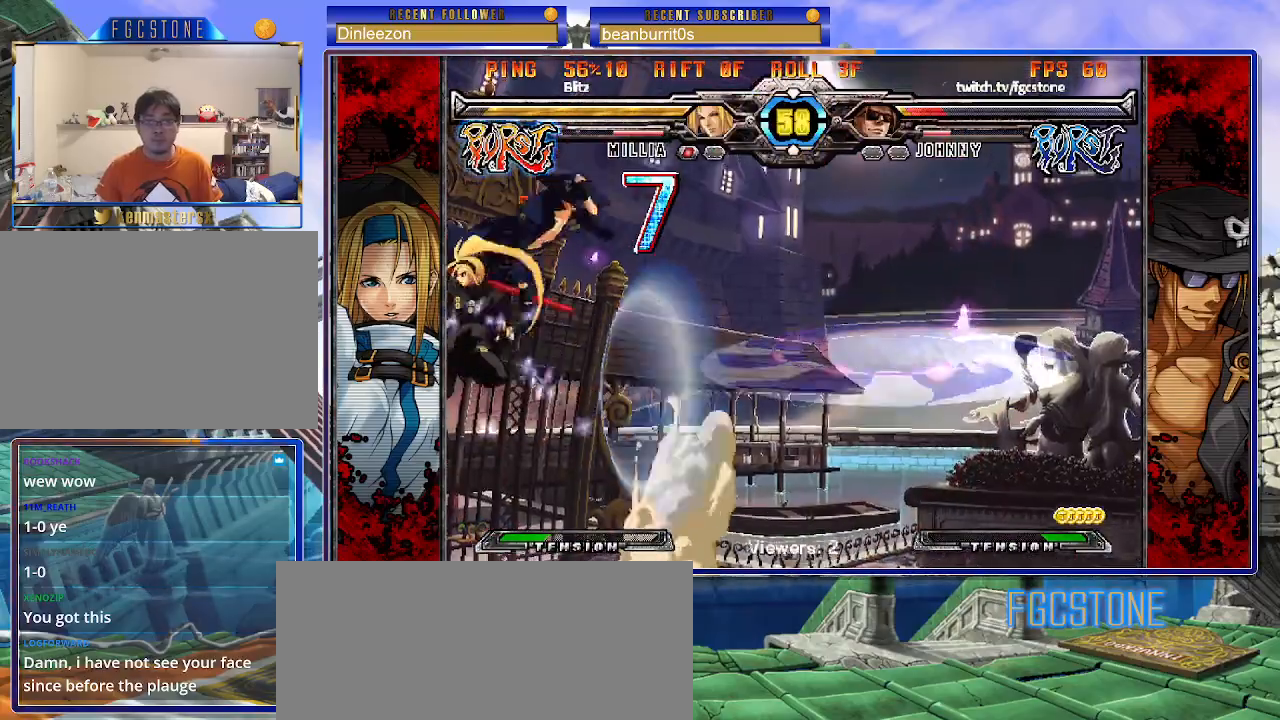
{"buttons": ["S"], "left_stick": "right", "events": [[33, "K", "down"], [33, "P", "up"], [67, "P", "down"], [83, "S", "up"], [133, "S", "down"], [167, "K", "up"], [183, "K", "down"], [183, "P", "up"], [217, "P", "down"], [233, "S", "up"], [283, "S", "down"], [300, "K", "up"], [317, "P", "up"], [350, "K", "down"], [350, "P", "down"], [367, "S", "up"], [417, "S", "down"], [433, "K", "up"], [467, "P", "up"]]}
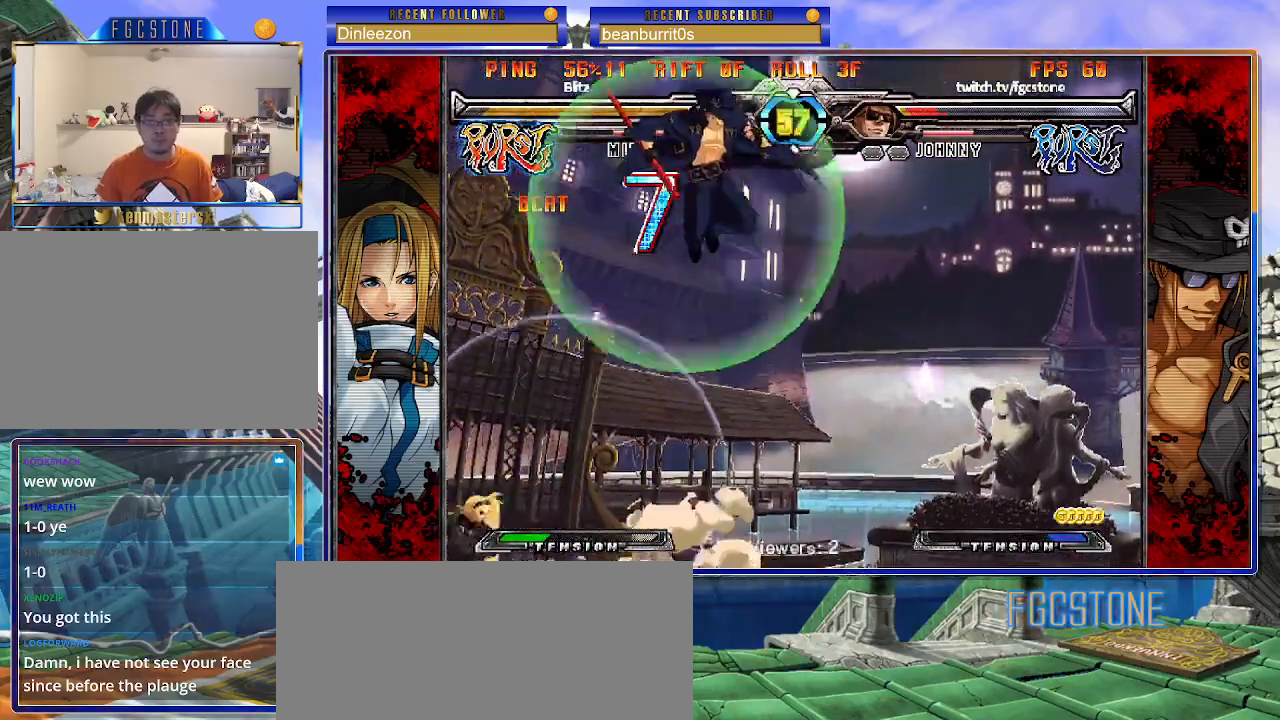
{"buttons": [], "left_stick": "down-right", "events": [[17, "S", "up"], [233, "HS", "down"], [367, "HS", "up"], [400, "left_stick", "down-right"]]}
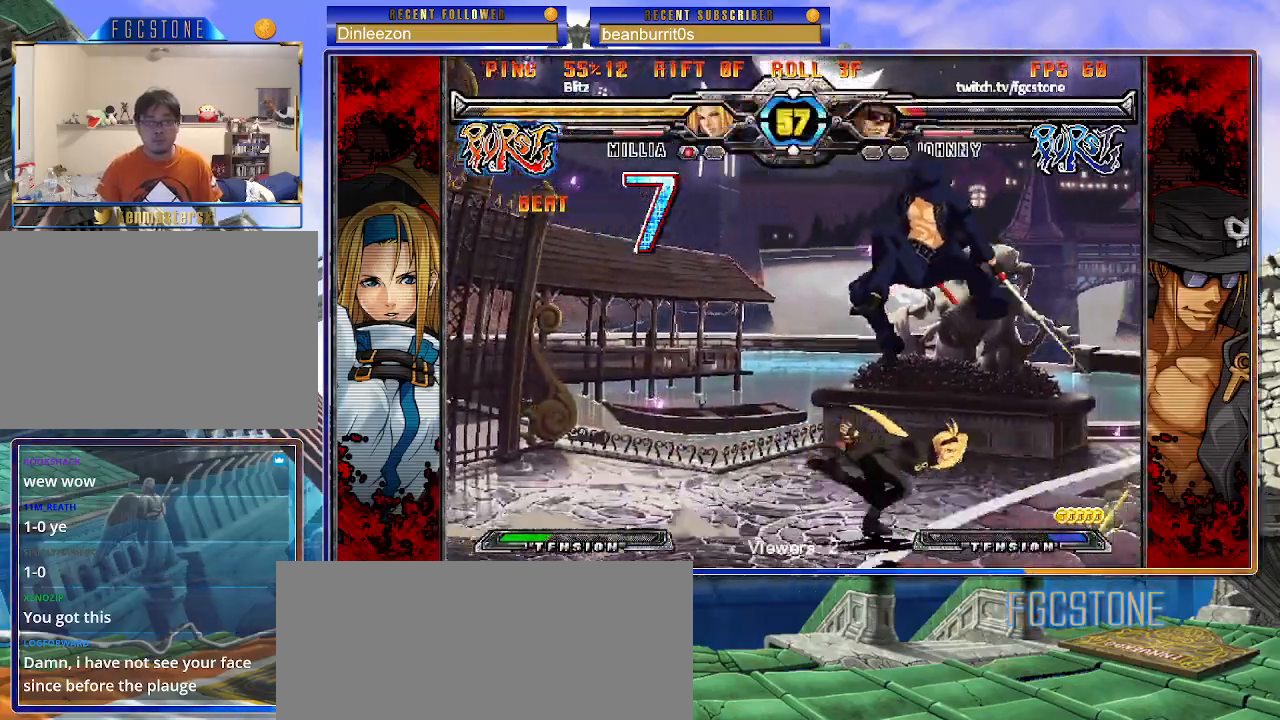
{"buttons": [], "left_stick": "down-right", "events": []}
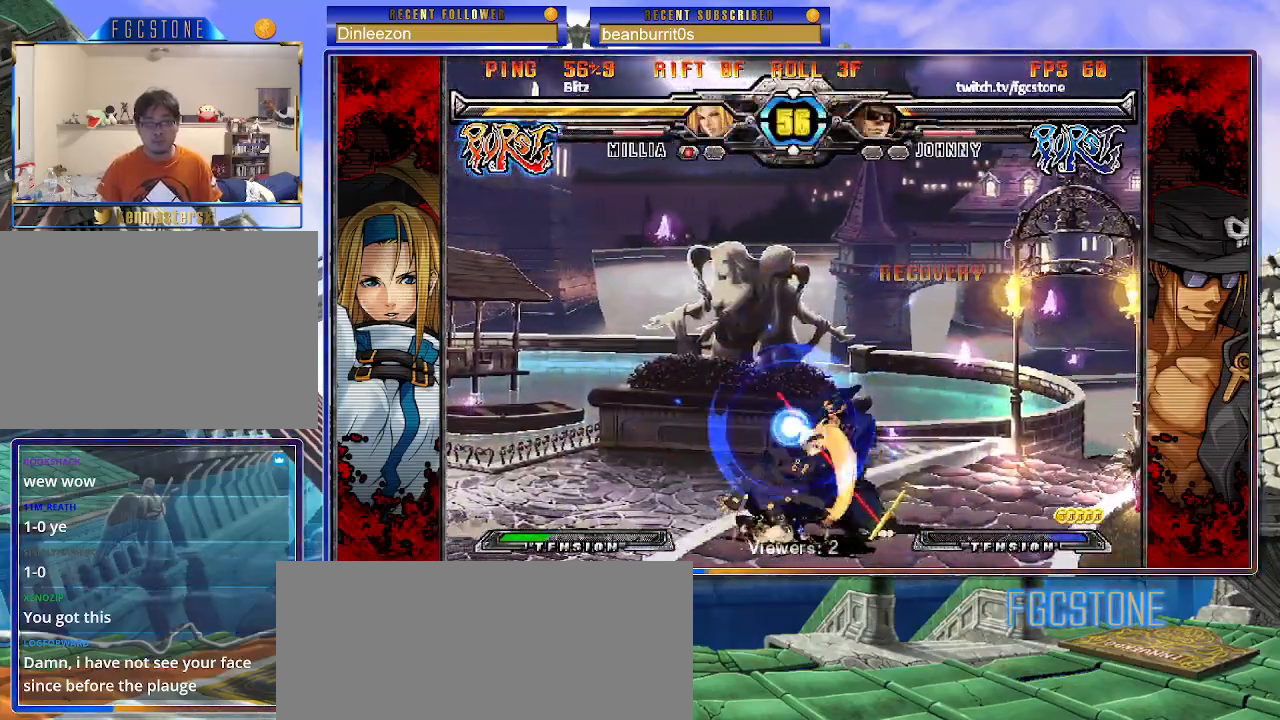
{"buttons": [], "left_stick": "down-right", "events": []}
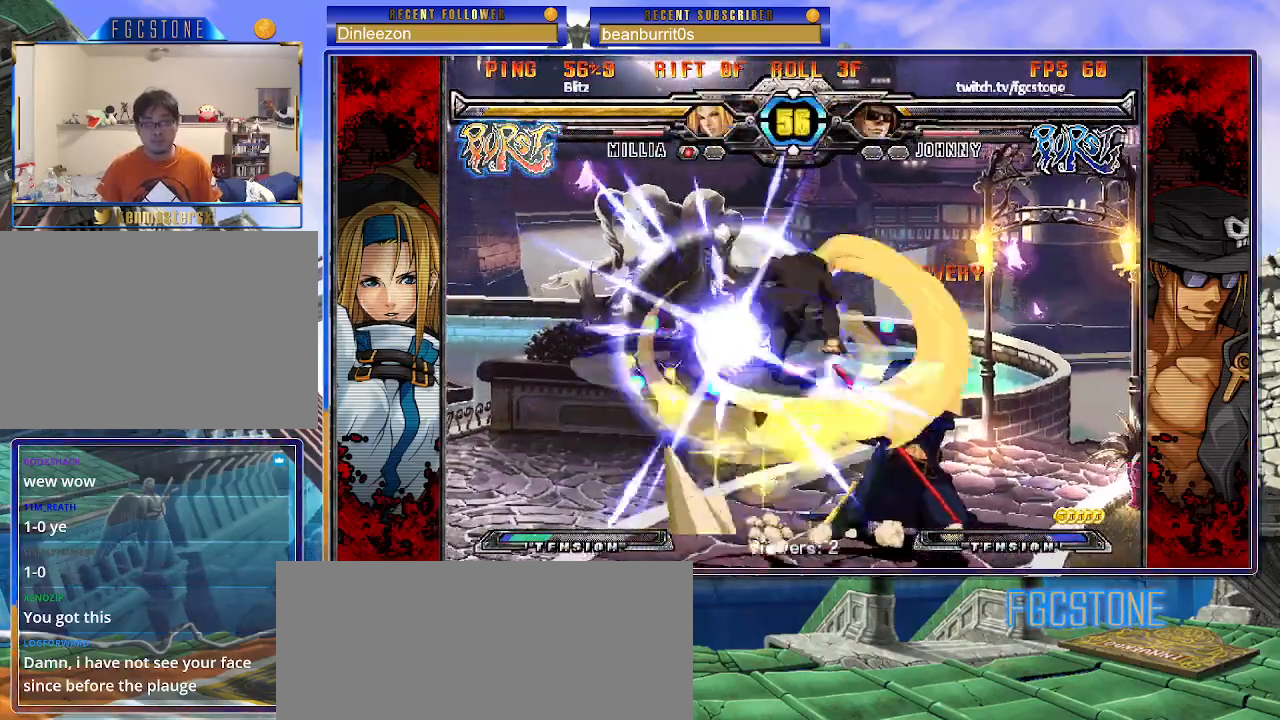
{"buttons": [], "left_stick": "down-right", "events": []}
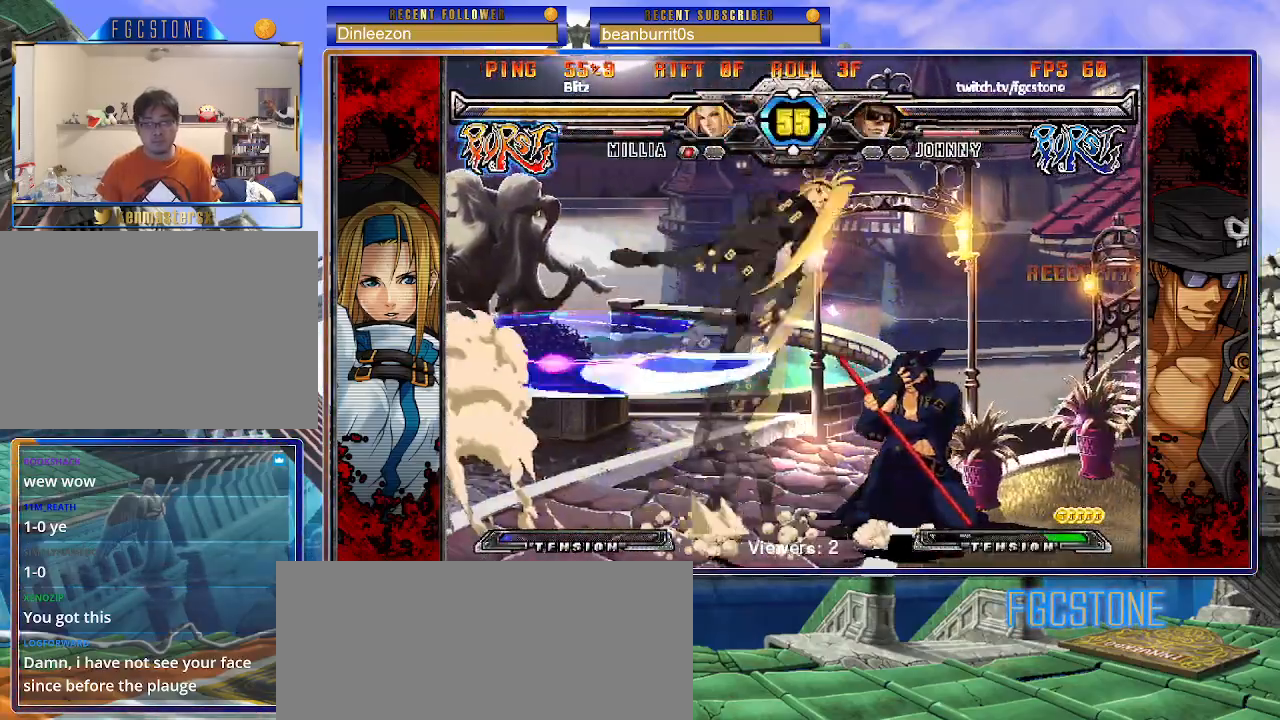
{"buttons": [], "left_stick": "left", "events": [[217, "left_stick", "right"], [383, "left_stick", "left"]]}
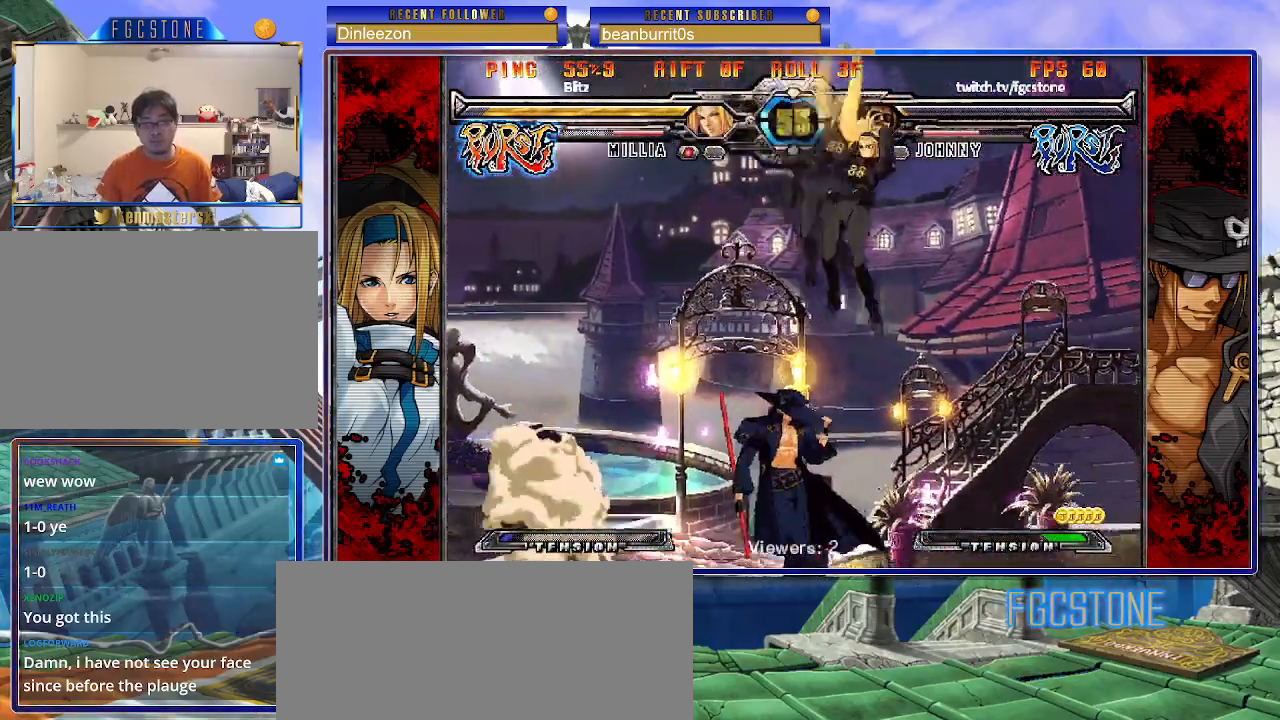
{"buttons": [], "left_stick": "right", "events": [[100, "K", "down"], [200, "K", "up"], [350, "left_stick", "right"], [417, "left_stick", "center"], [483, "left_stick", "right"]]}
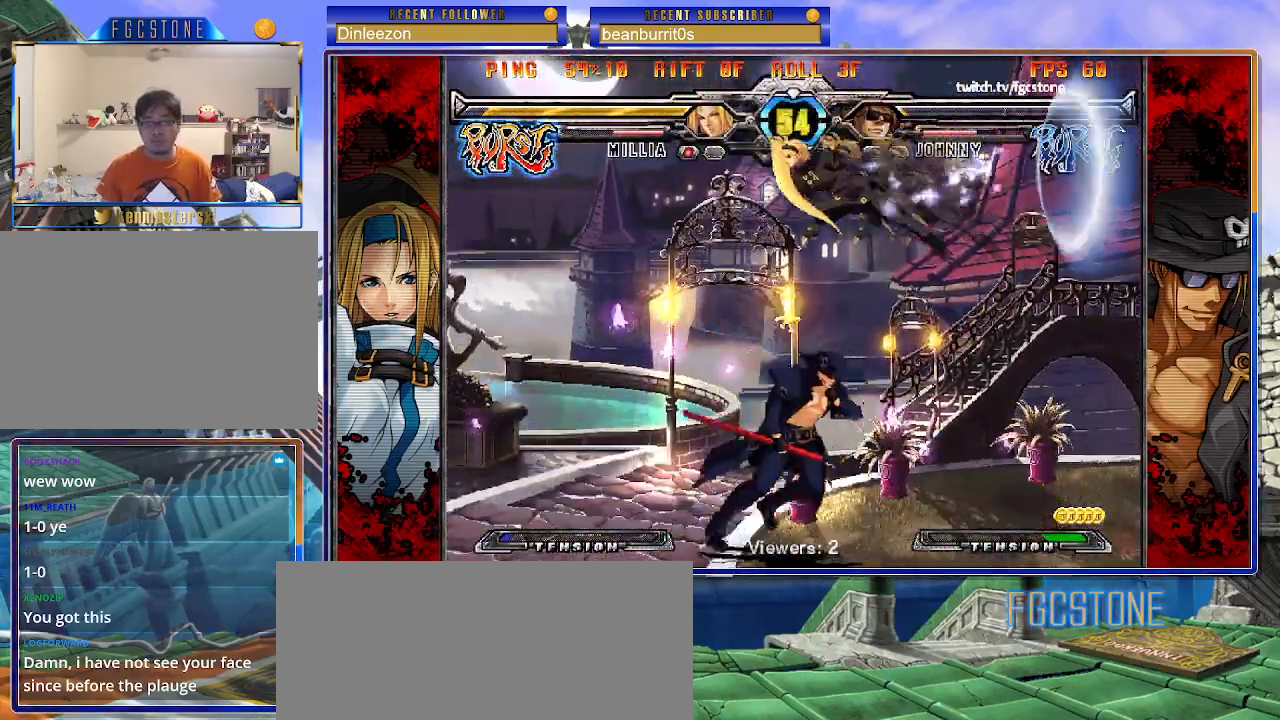
{"buttons": [], "left_stick": "down", "events": [[100, "left_stick", "left"], [267, "left_stick", "right"], [283, "HS", "down"], [367, "HS", "up"], [467, "left_stick", "down"]]}
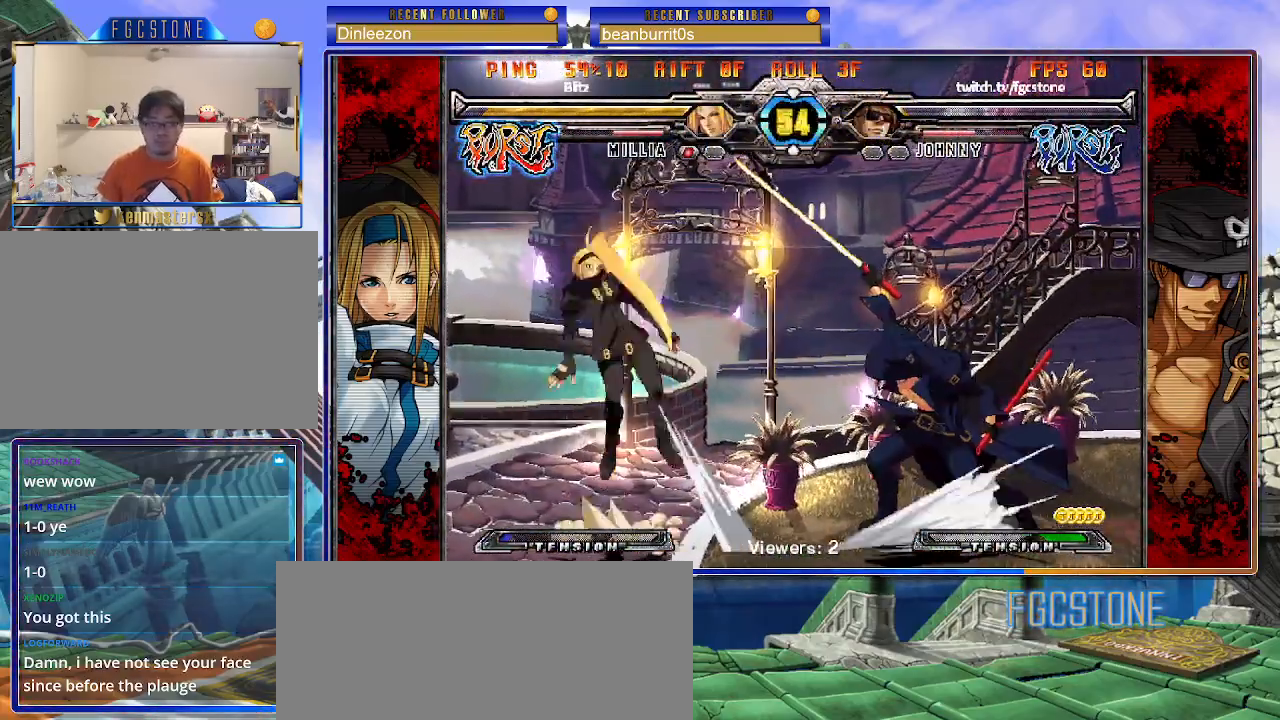
{"buttons": [], "left_stick": "center", "events": [[33, "left_stick", "left"], [100, "K", "down"], [117, "left_stick", "up-left"], [217, "left_stick", "center"], [267, "K", "up"], [400, "left_stick", "right"], [450, "left_stick", "center"]]}
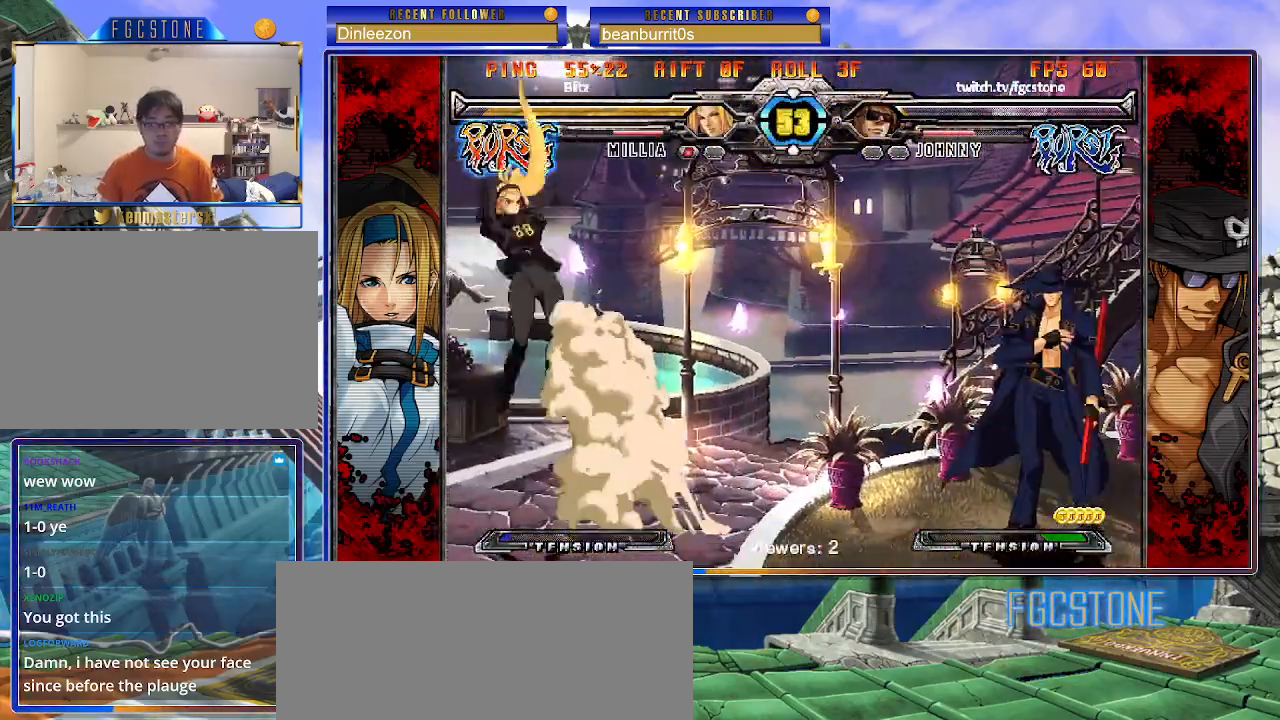
{"buttons": [], "left_stick": "right", "events": [[17, "left_stick", "right"], [217, "left_stick", "center"], [267, "left_stick", "left"], [350, "left_stick", "right"]]}
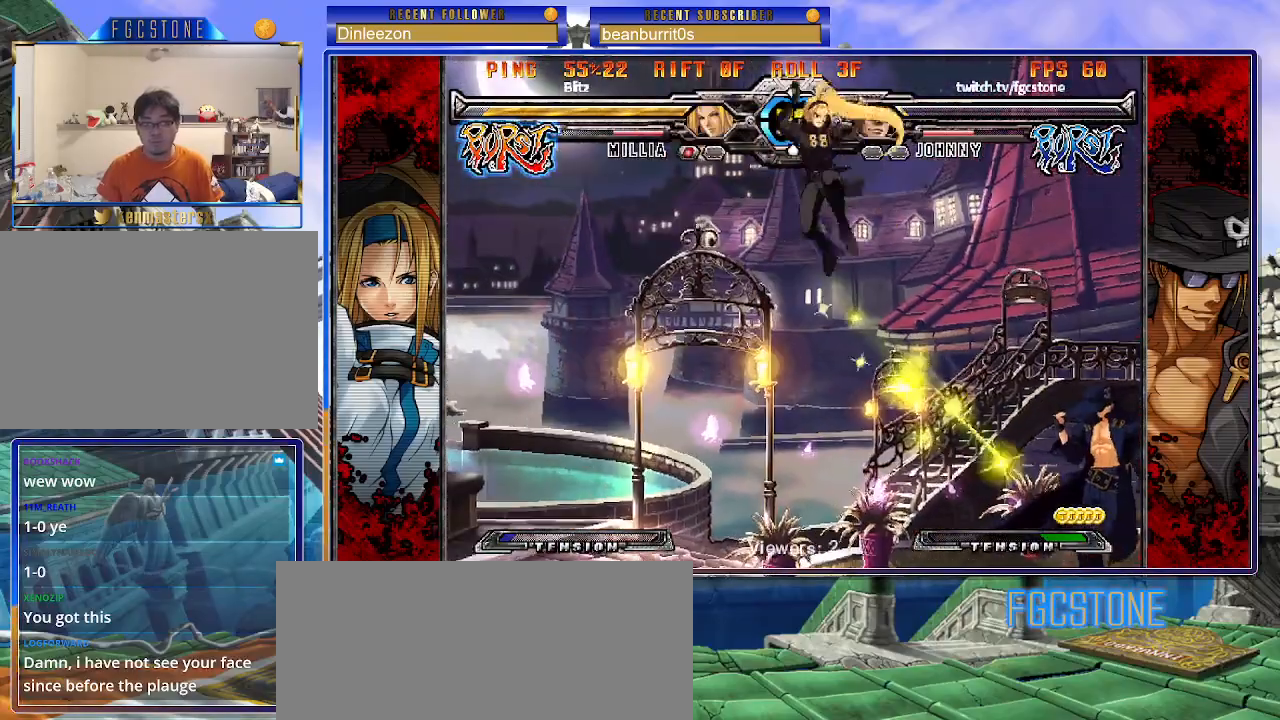
{"buttons": [], "left_stick": "right", "events": []}
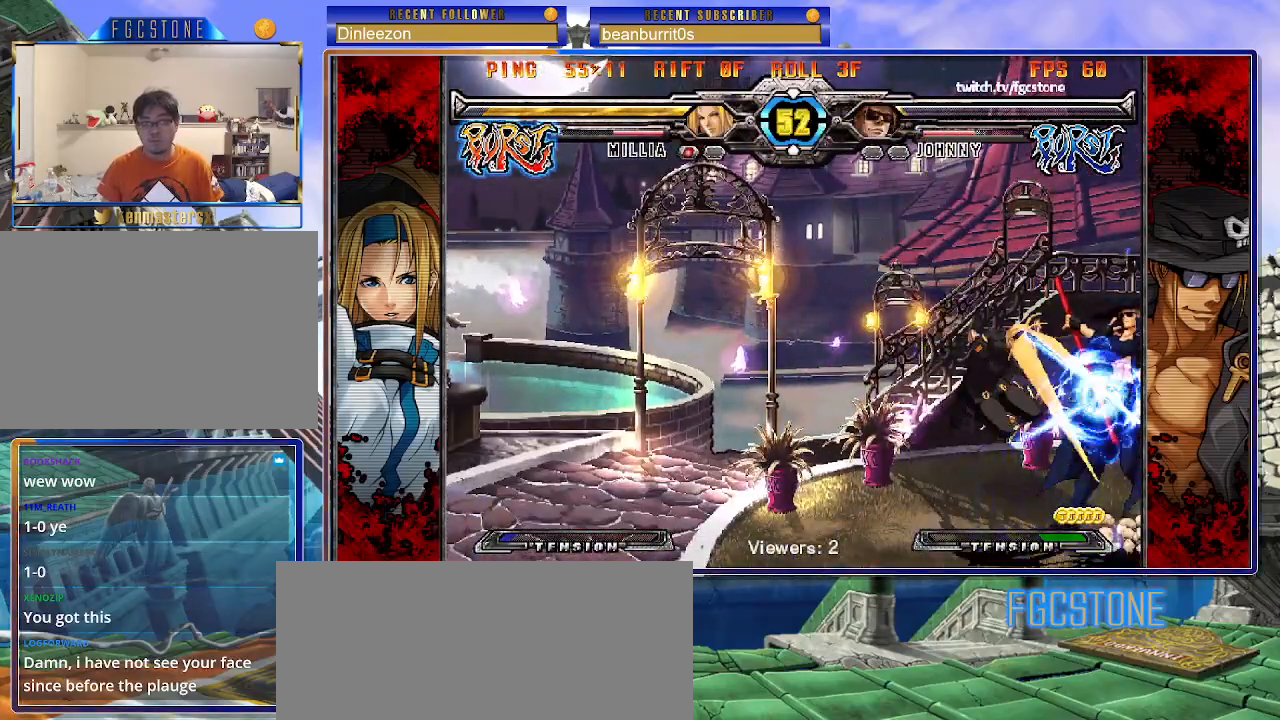
{"buttons": ["HS"], "left_stick": "right", "events": [[50, "K", "down"], [150, "K", "up"], [250, "K", "down"], [367, "K", "up"], [433, "HS", "down"]]}
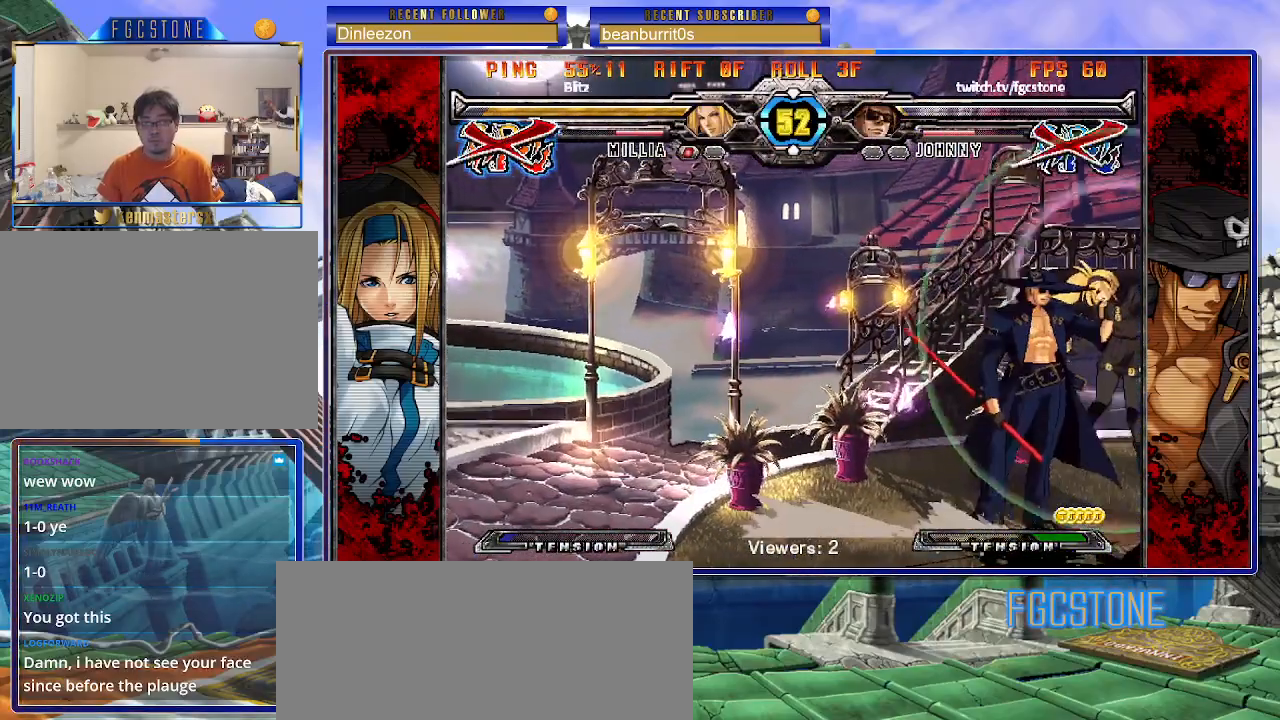
{"buttons": [], "left_stick": "center", "events": [[50, "HS", "up"], [200, "left_stick", "down-right"], [400, "left_stick", "center"]]}
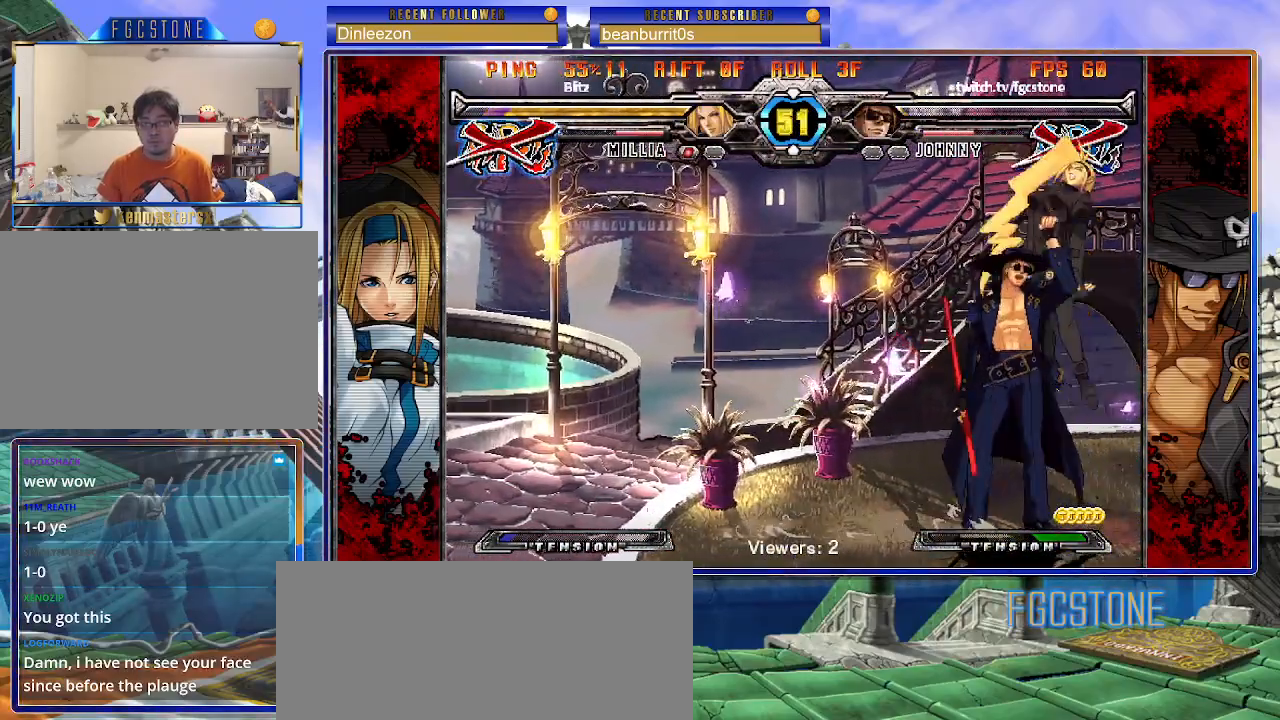
{"buttons": ["K"], "left_stick": "up-right", "events": [[383, "left_stick", "up-right"], [483, "K", "down"]]}
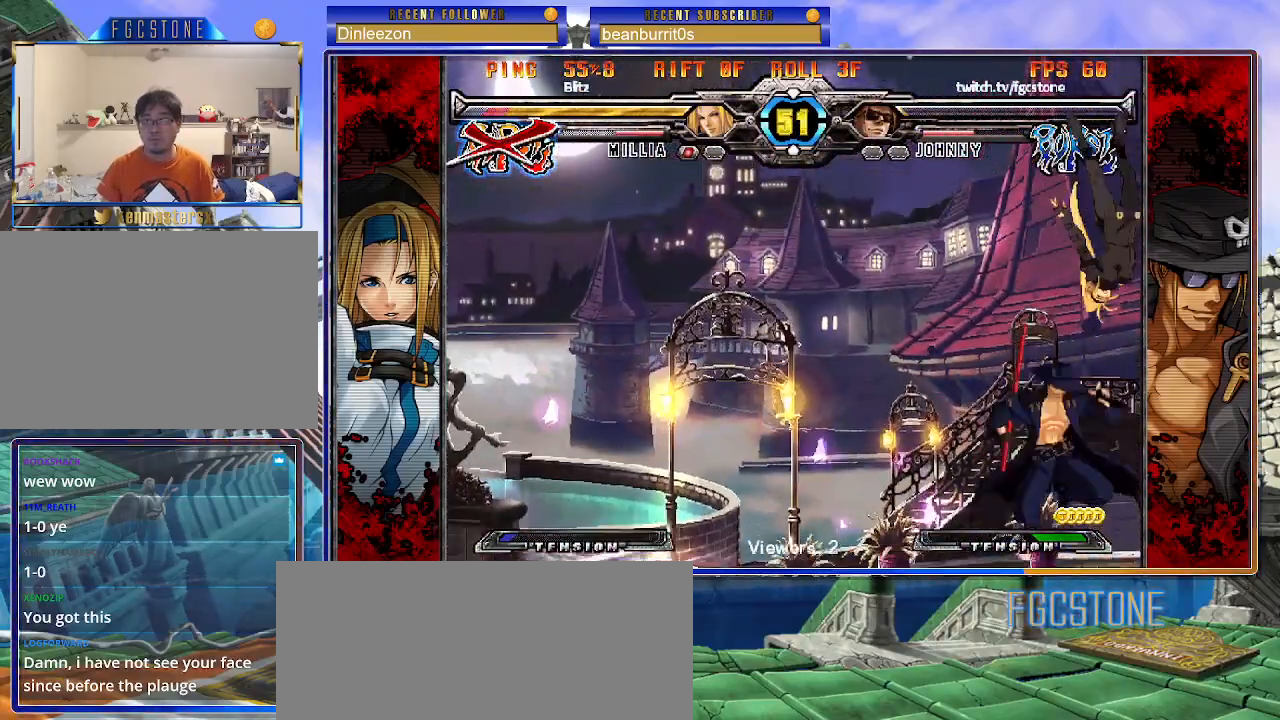
{"buttons": [], "left_stick": "center", "events": [[17, "left_stick", "center"], [83, "K", "up"], [200, "S", "down"], [300, "S", "up"]]}
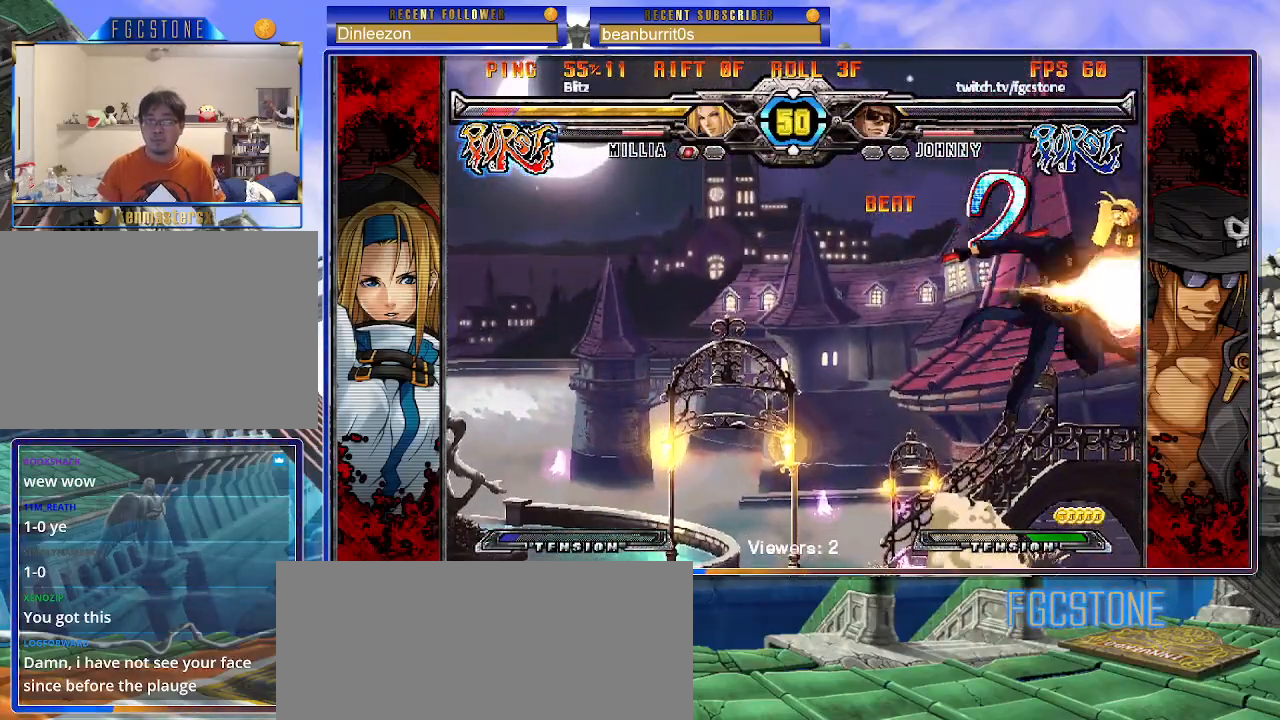
{"buttons": [], "left_stick": "left", "events": [[150, "D", "down"], [250, "D", "up"], [383, "left_stick", "left"]]}